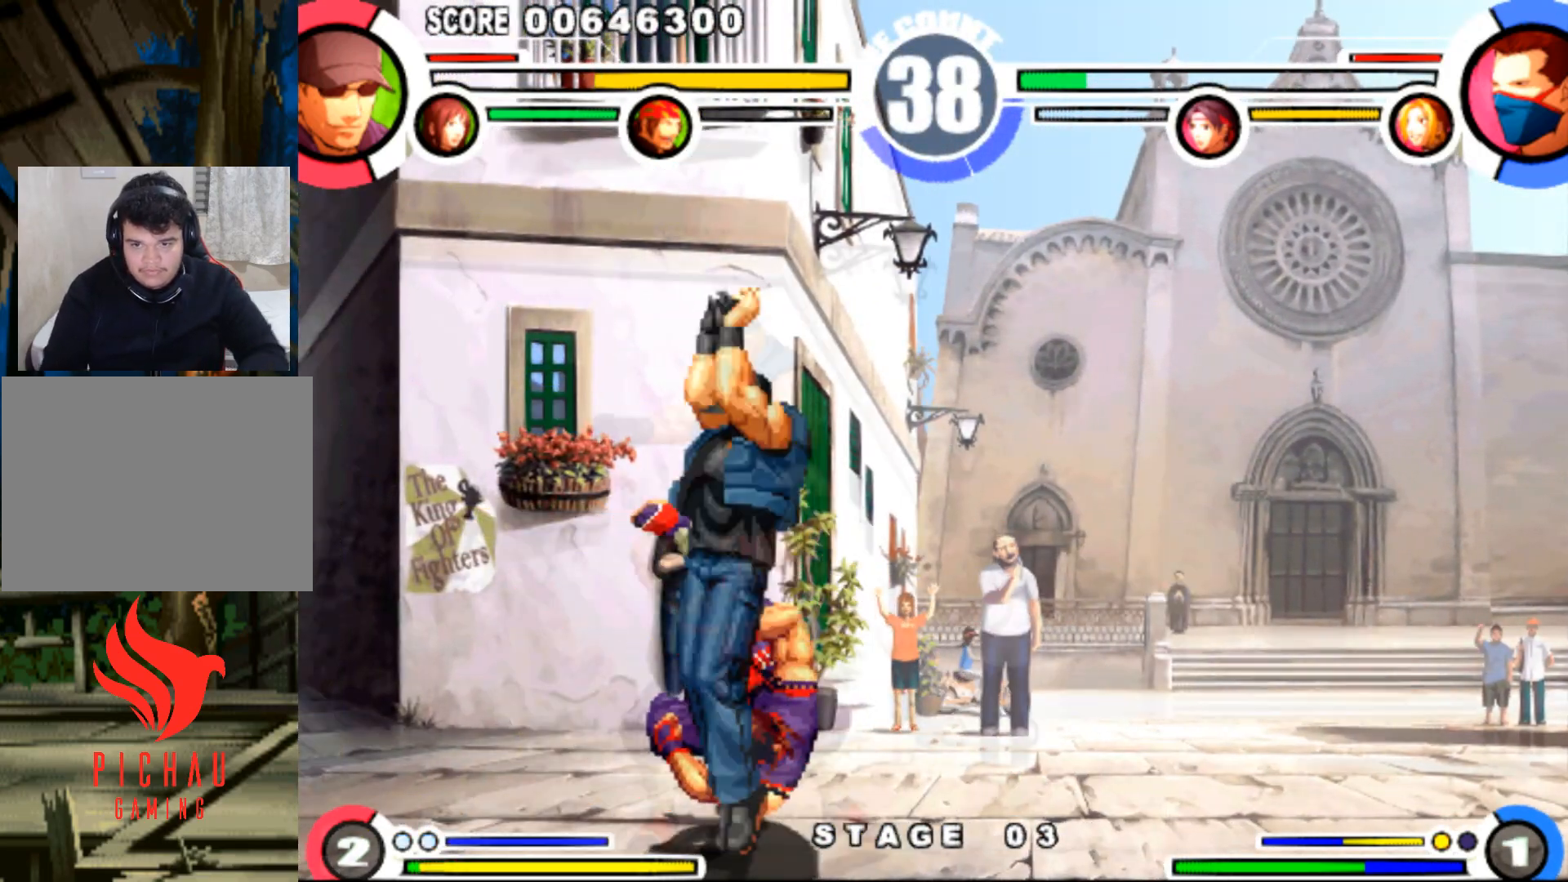
Gameplay with a controller (arcade stick); each line is a JSON object with the inputs held at the frame after it. "events" lists button and stick changes between this image and that frame as [ms after this image, input, new state], when the widget could be followed in between. Not read: L3 R3.
{"buttons": ["DPAD_DOWN"], "events": [[433, "CROSS", "up"], [484, "DPAD_DOWN", "down"], [500, "DPAD_LEFT", "up"]]}
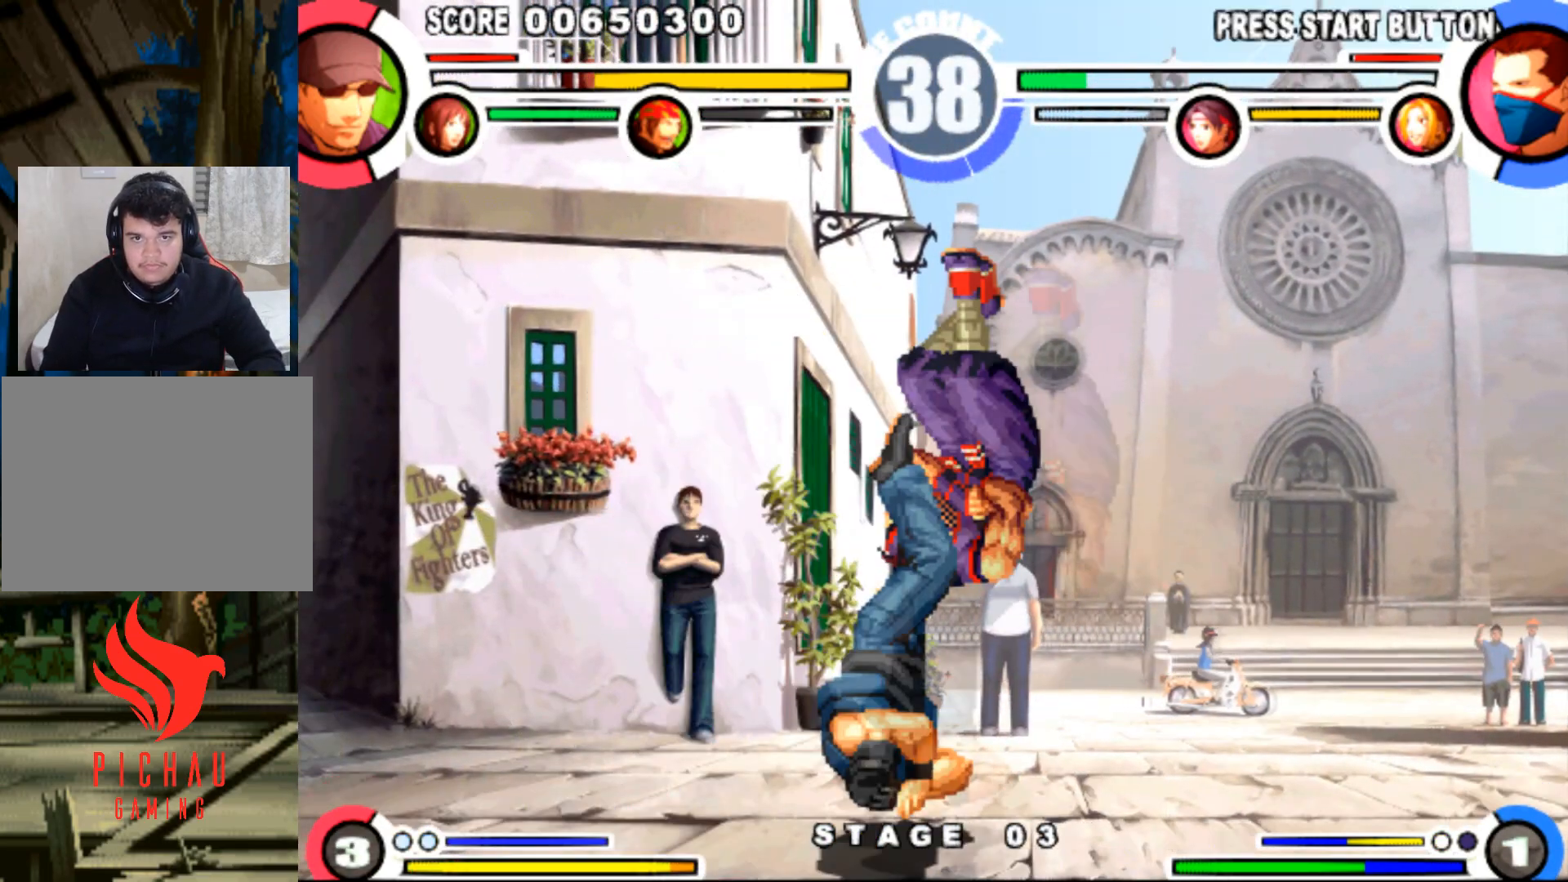
{"buttons": [], "events": [[34, "DPAD_RIGHT", "down"], [84, "DPAD_DOWN", "up"], [134, "R1", "down"], [184, "DPAD_RIGHT", "up"], [234, "R1", "up"], [367, "SQUARE", "down"], [384, "CROSS", "down"], [451, "SQUARE", "up"], [467, "CROSS", "up"]]}
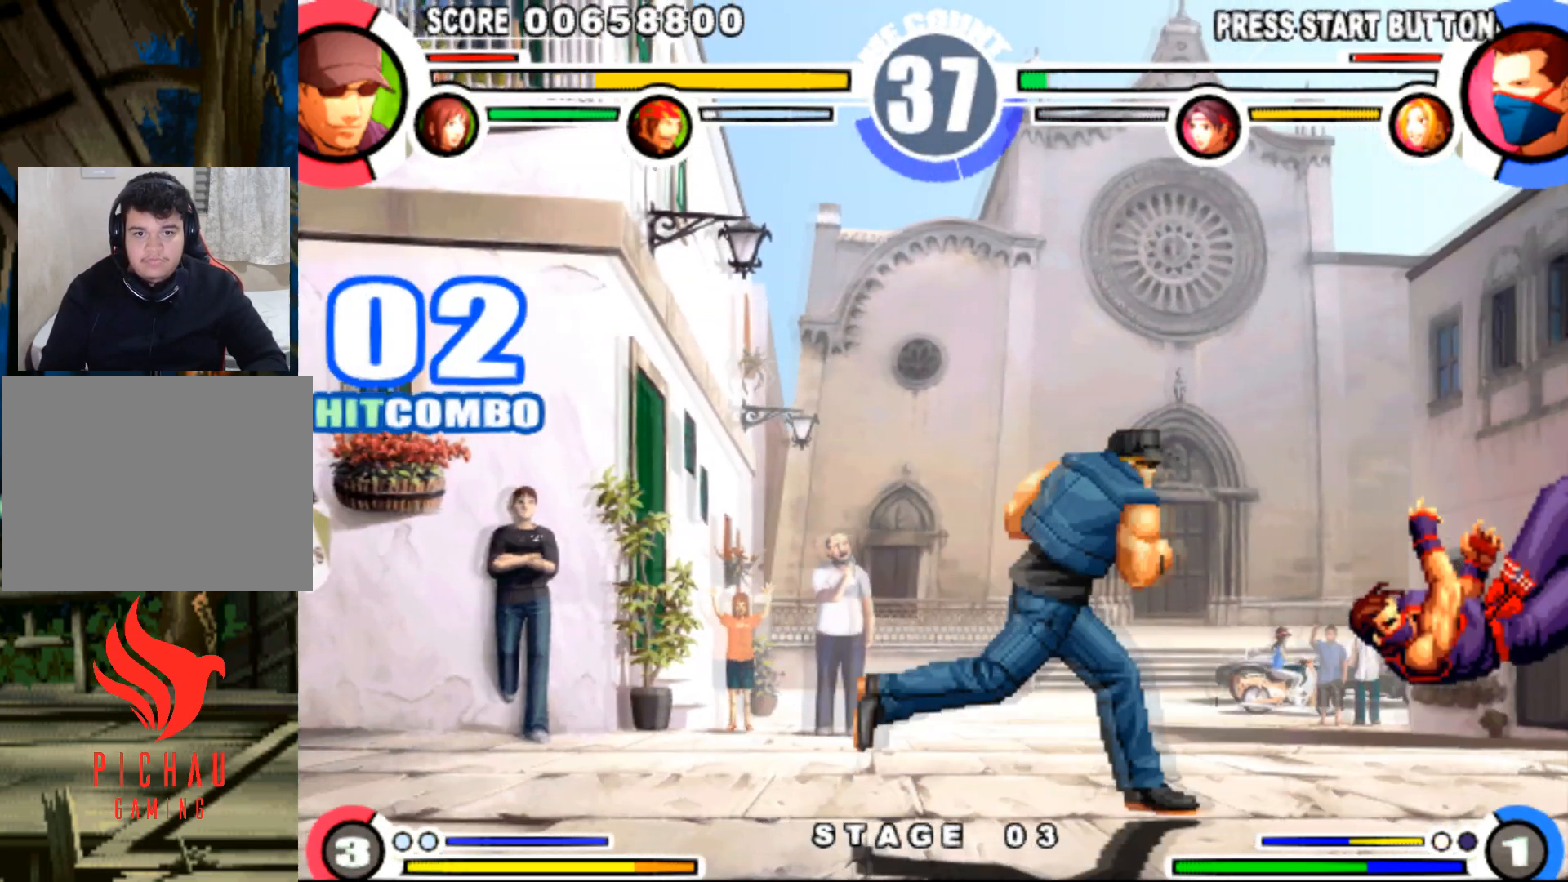
{"buttons": ["CROSS", "SQUARE"], "events": [[200, "CROSS", "down"], [233, "CROSS", "up"], [333, "SQUARE", "down"], [400, "CROSS", "down"], [417, "SQUARE", "up"], [467, "SQUARE", "down"]]}
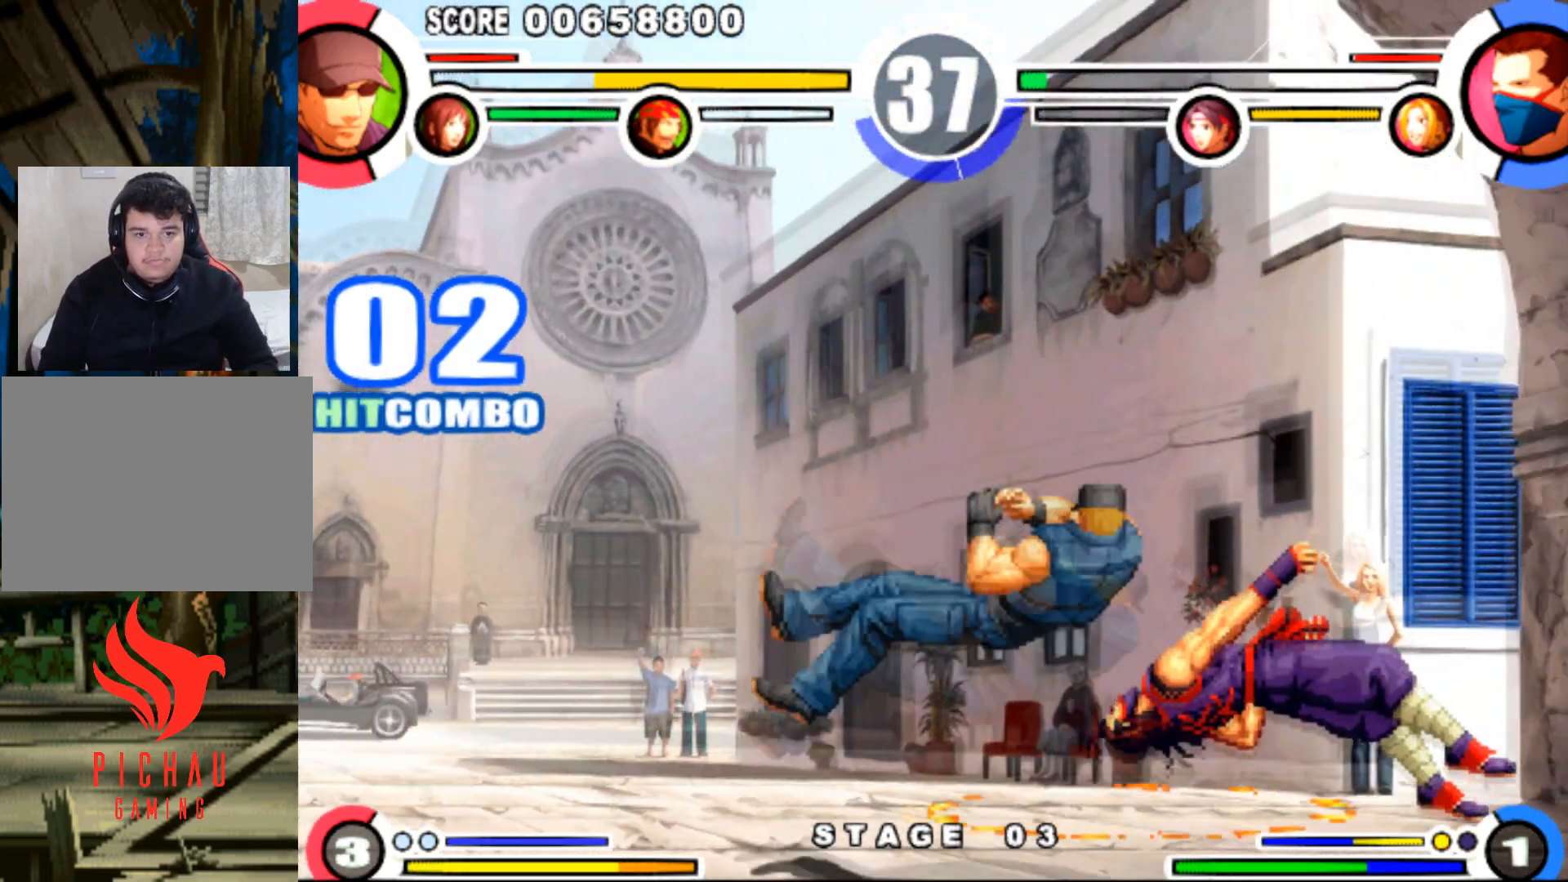
{"buttons": [], "events": [[334, "SQUARE", "up"], [351, "CROSS", "up"]]}
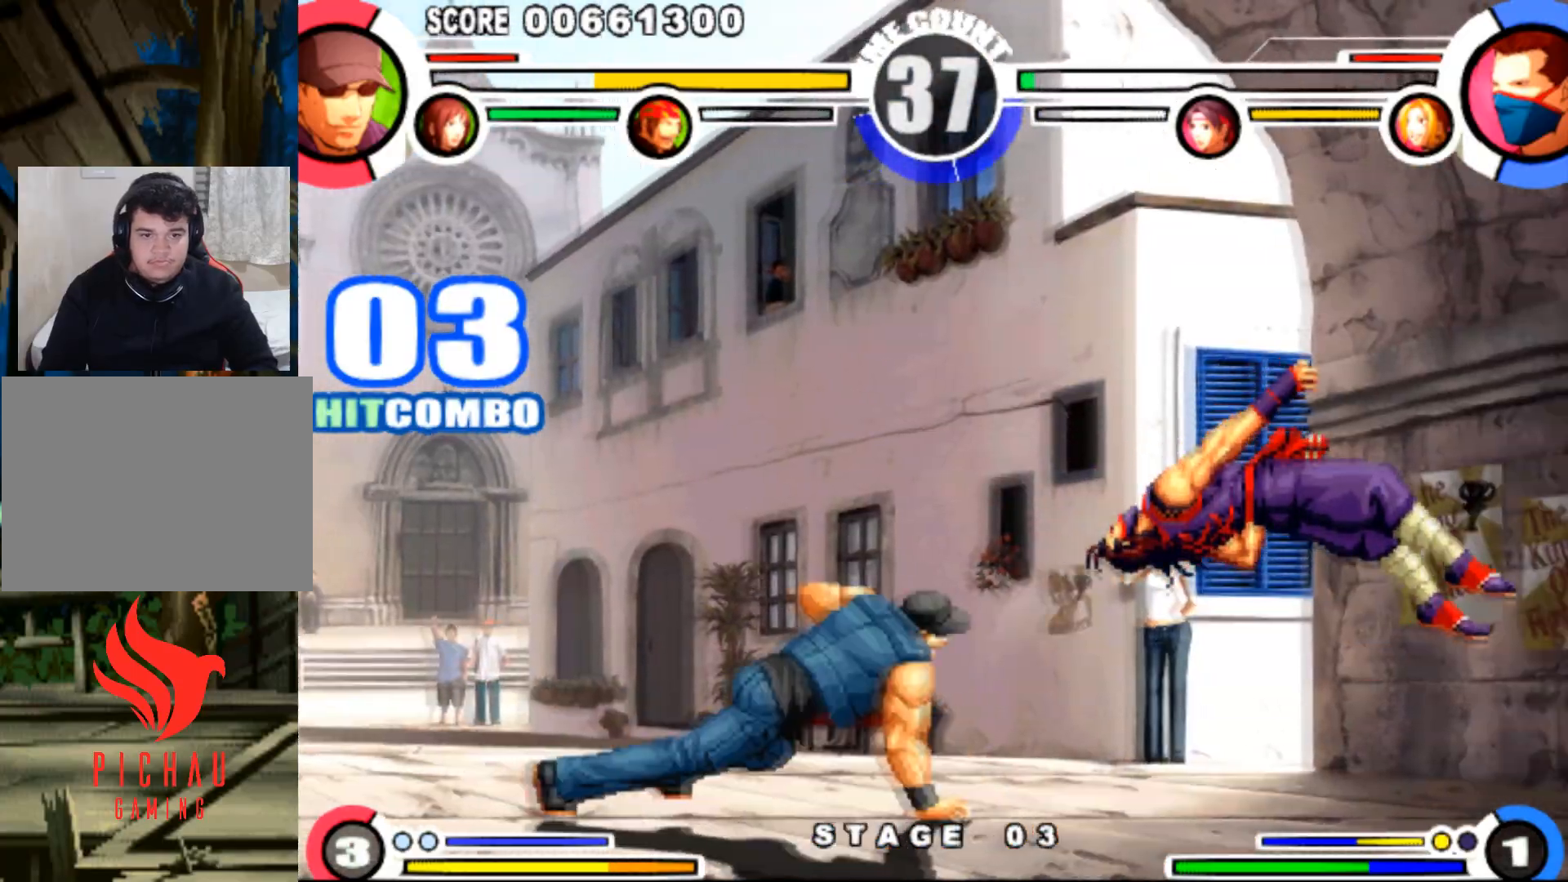
{"buttons": ["DPAD_UP", "DPAD_RIGHT"], "events": [[83, "DPAD_RIGHT", "down"], [267, "DPAD_RIGHT", "up"], [317, "DPAD_RIGHT", "down"], [450, "DPAD_UP", "down"]]}
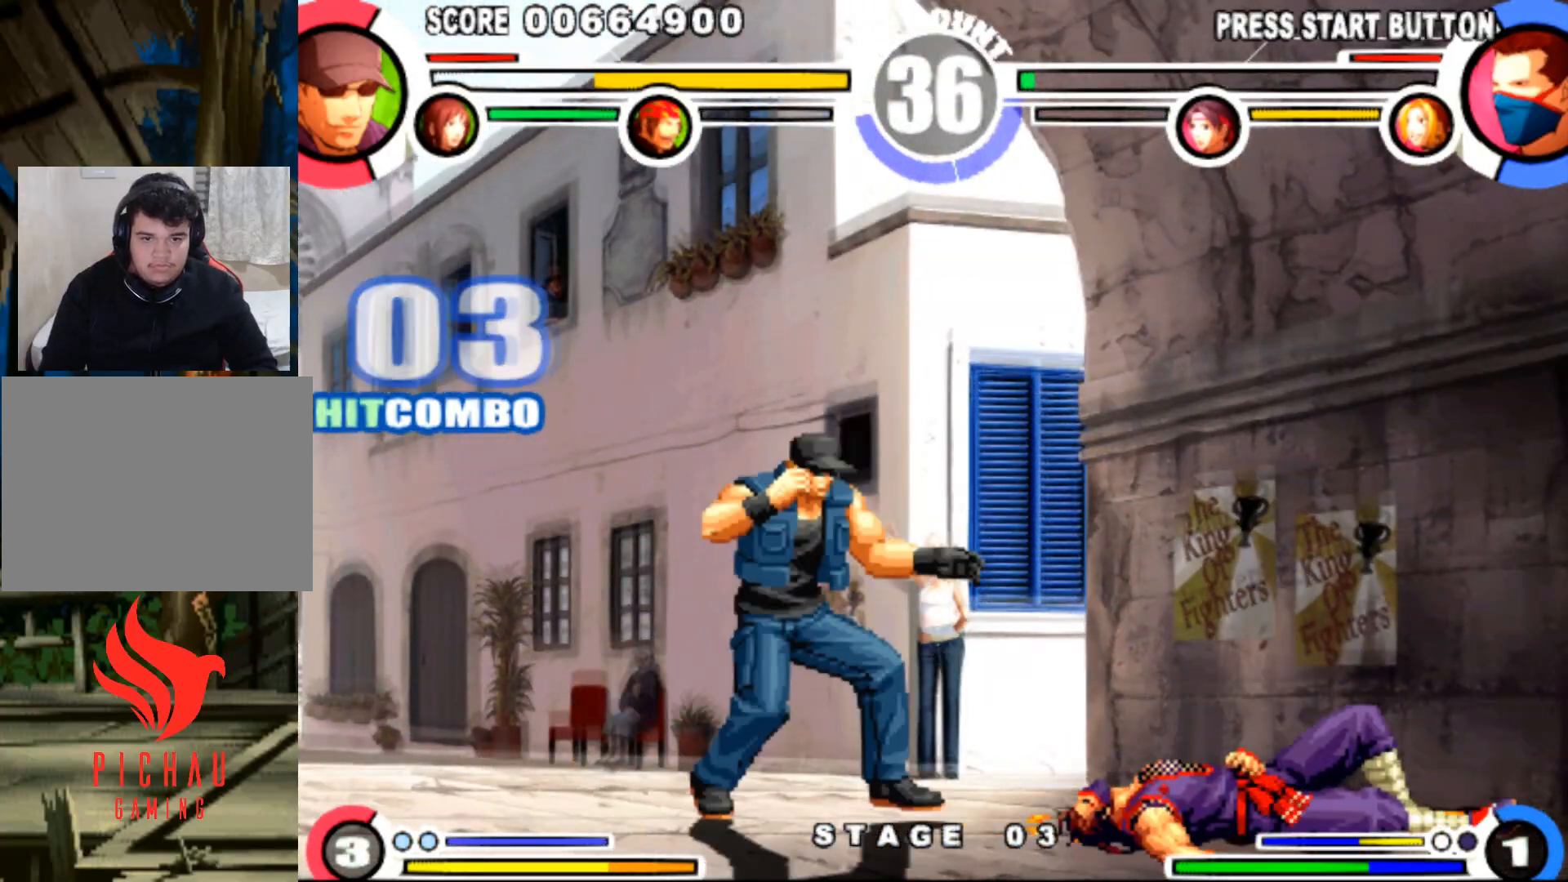
{"buttons": ["DPAD_RIGHT"], "events": [[217, "DPAD_UP", "up"], [301, "CIRCLE", "down"], [317, "DPAD_RIGHT", "up"], [367, "CIRCLE", "up"], [434, "DPAD_RIGHT", "down"]]}
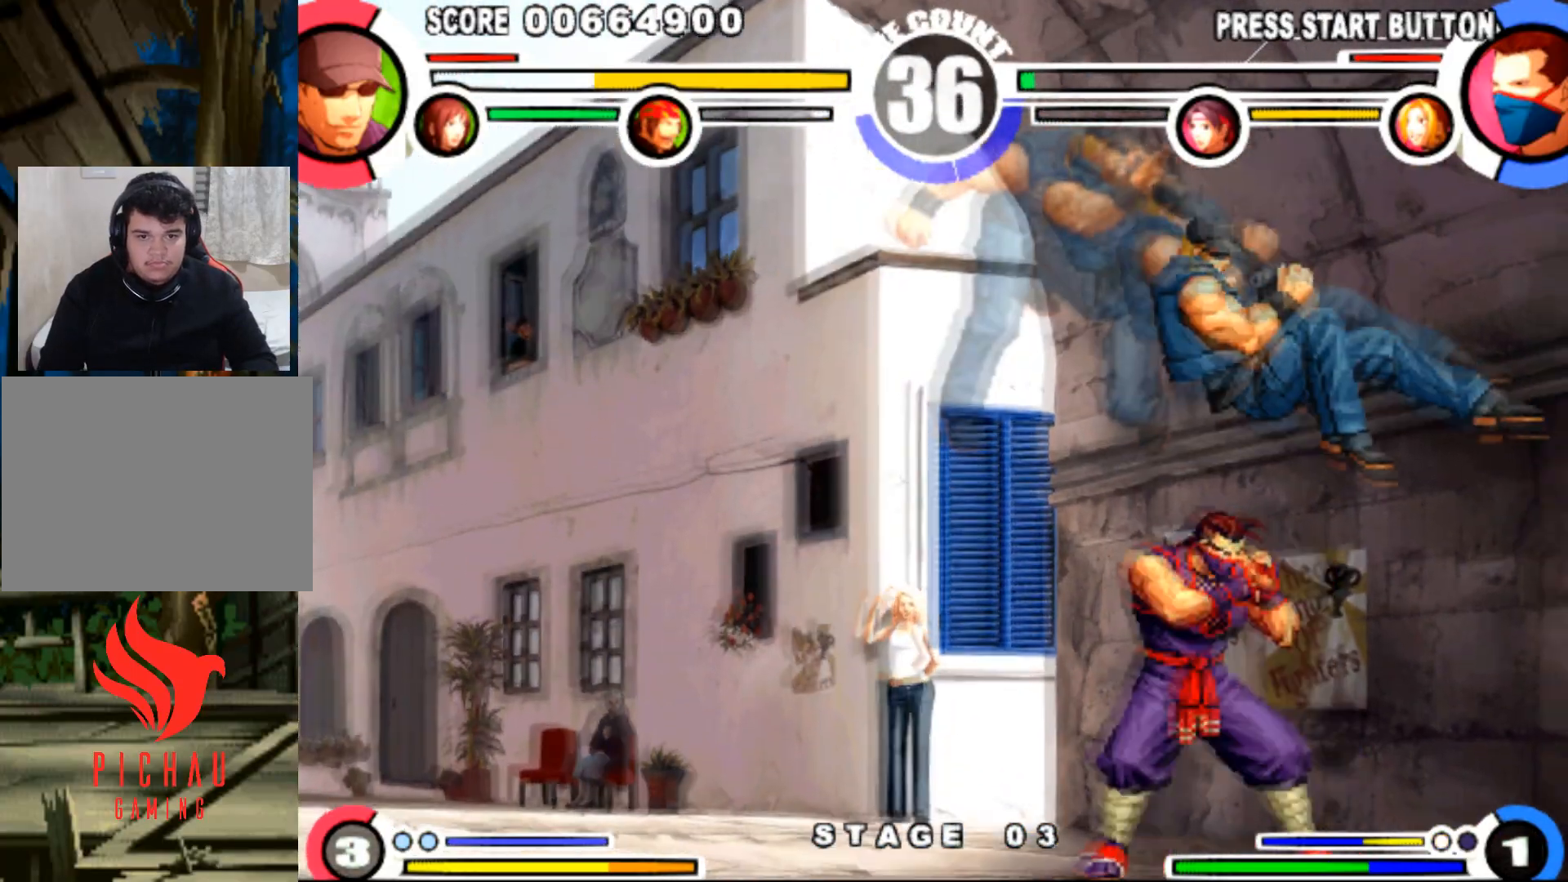
{"buttons": ["DPAD_DOWN", "DPAD_RIGHT"], "events": [[66, "DPAD_DOWN", "down"]]}
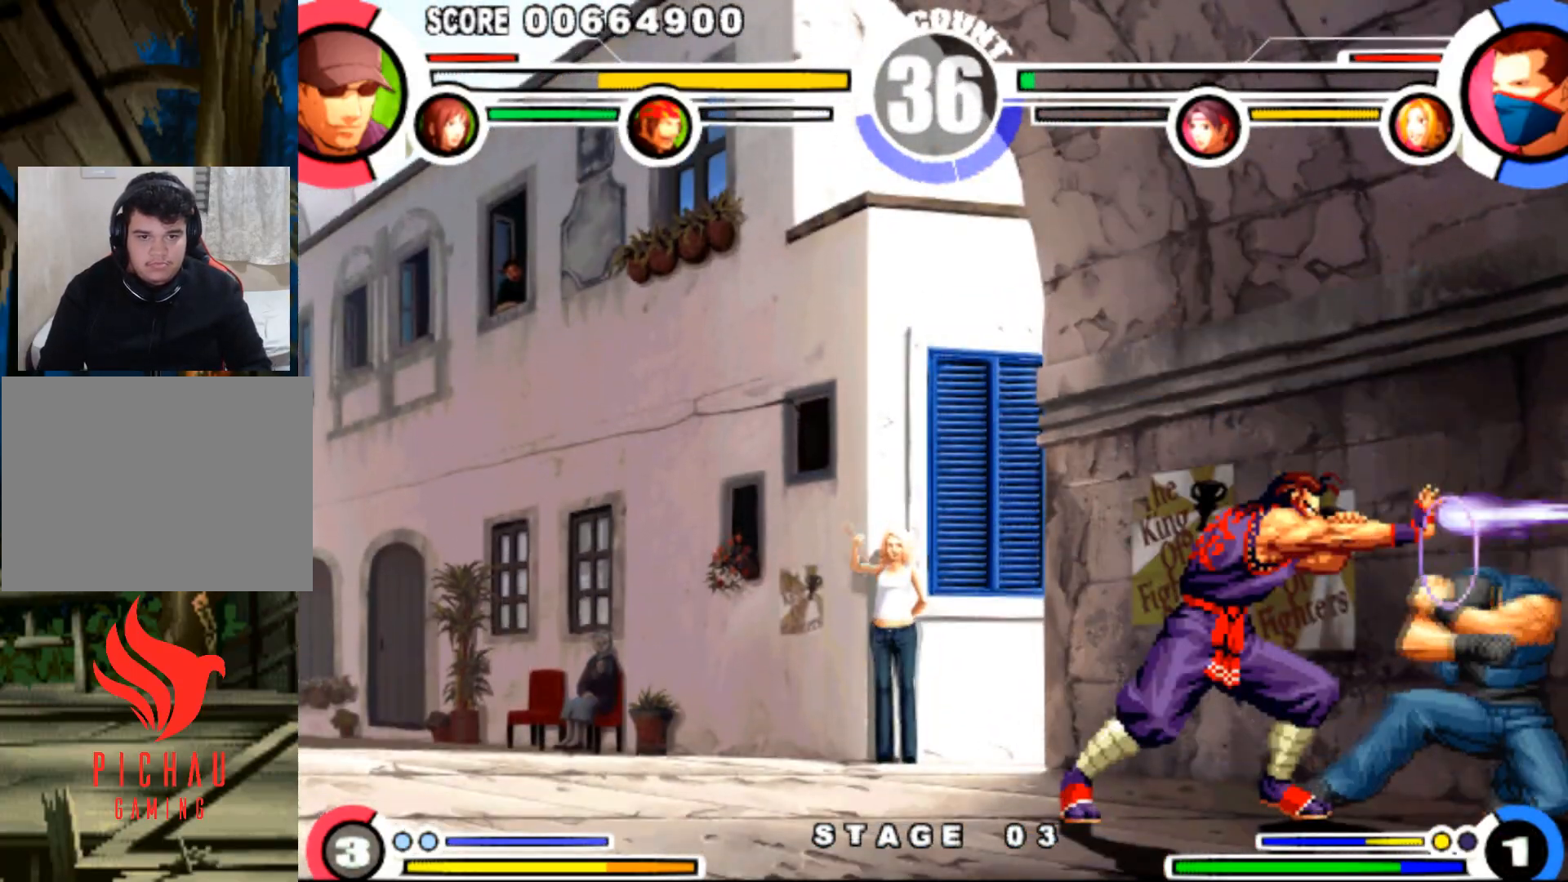
{"buttons": []}
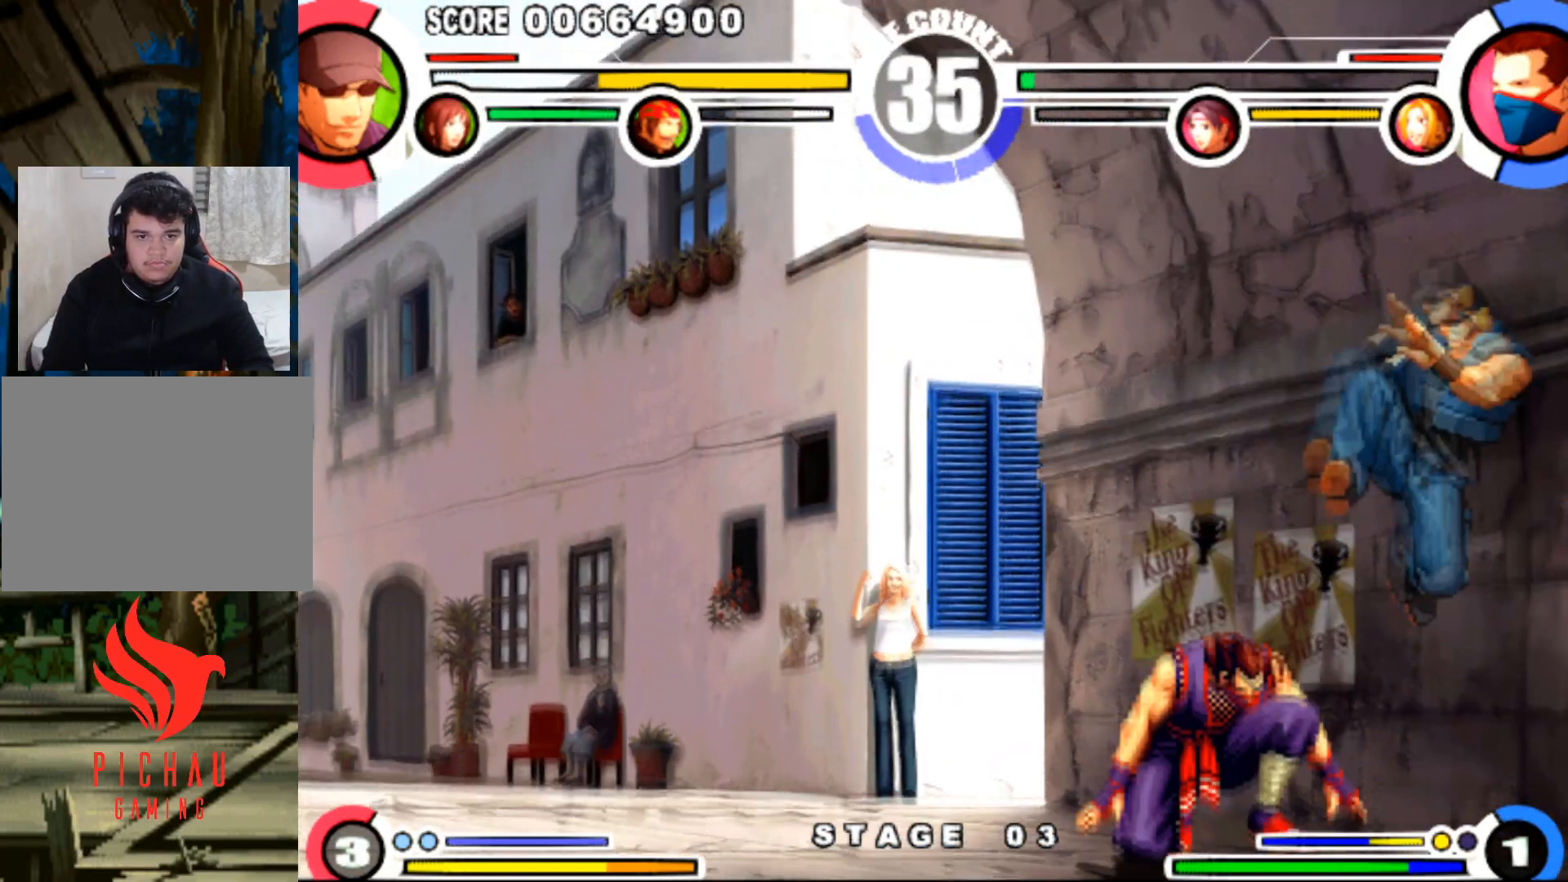
{"buttons": ["DPAD_LEFT"], "events": [[317, "DPAD_LEFT", "down"]]}
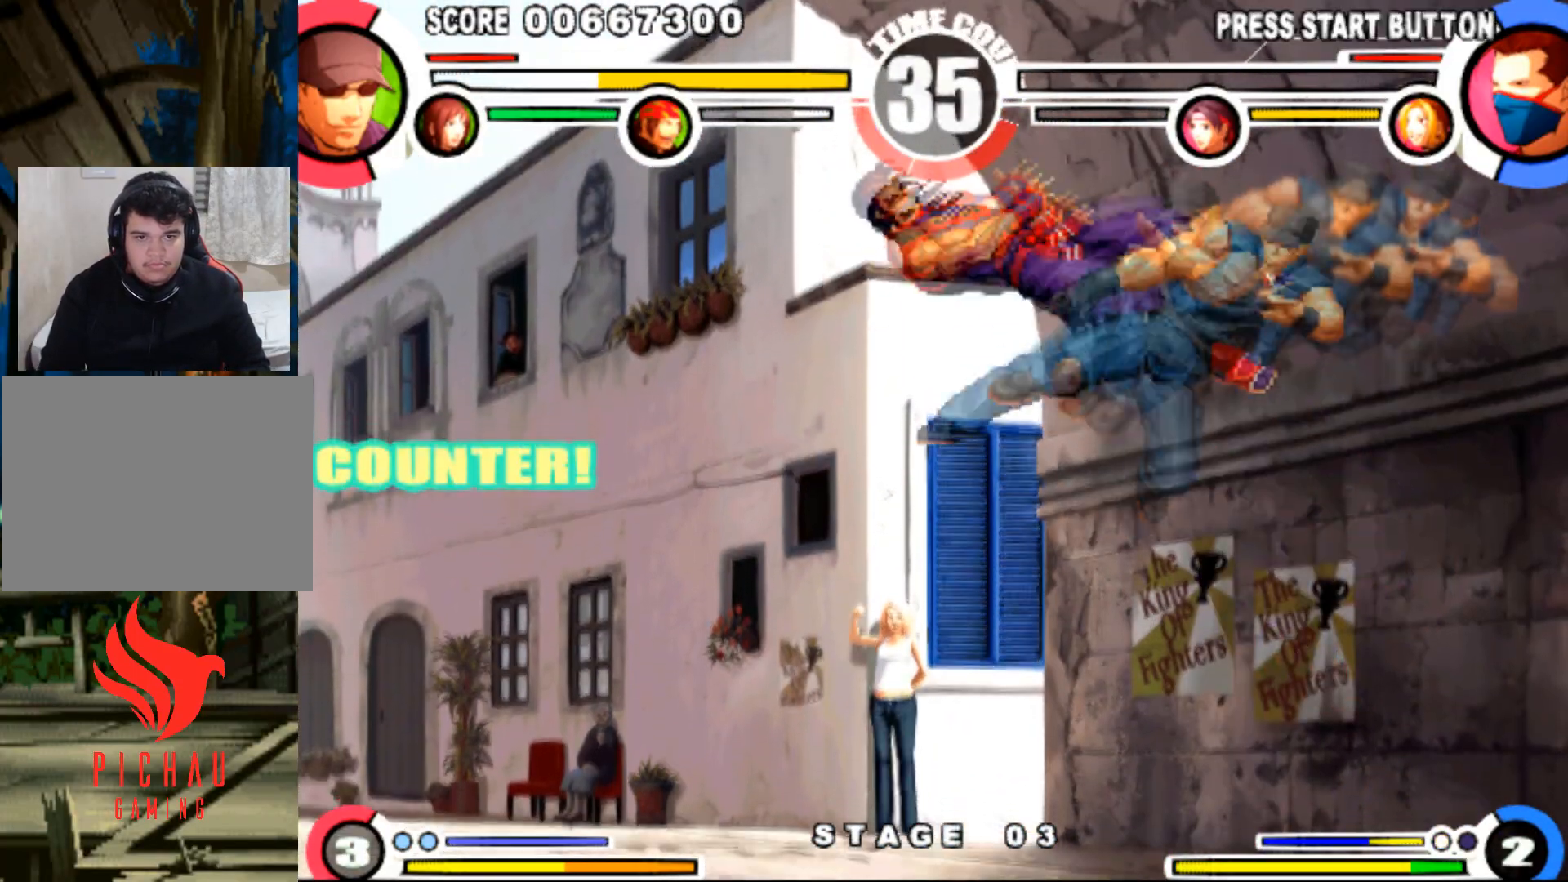
{"buttons": ["DPAD_LEFT"], "events": [[150, "DPAD_LEFT", "up"], [200, "DPAD_LEFT", "down"]]}
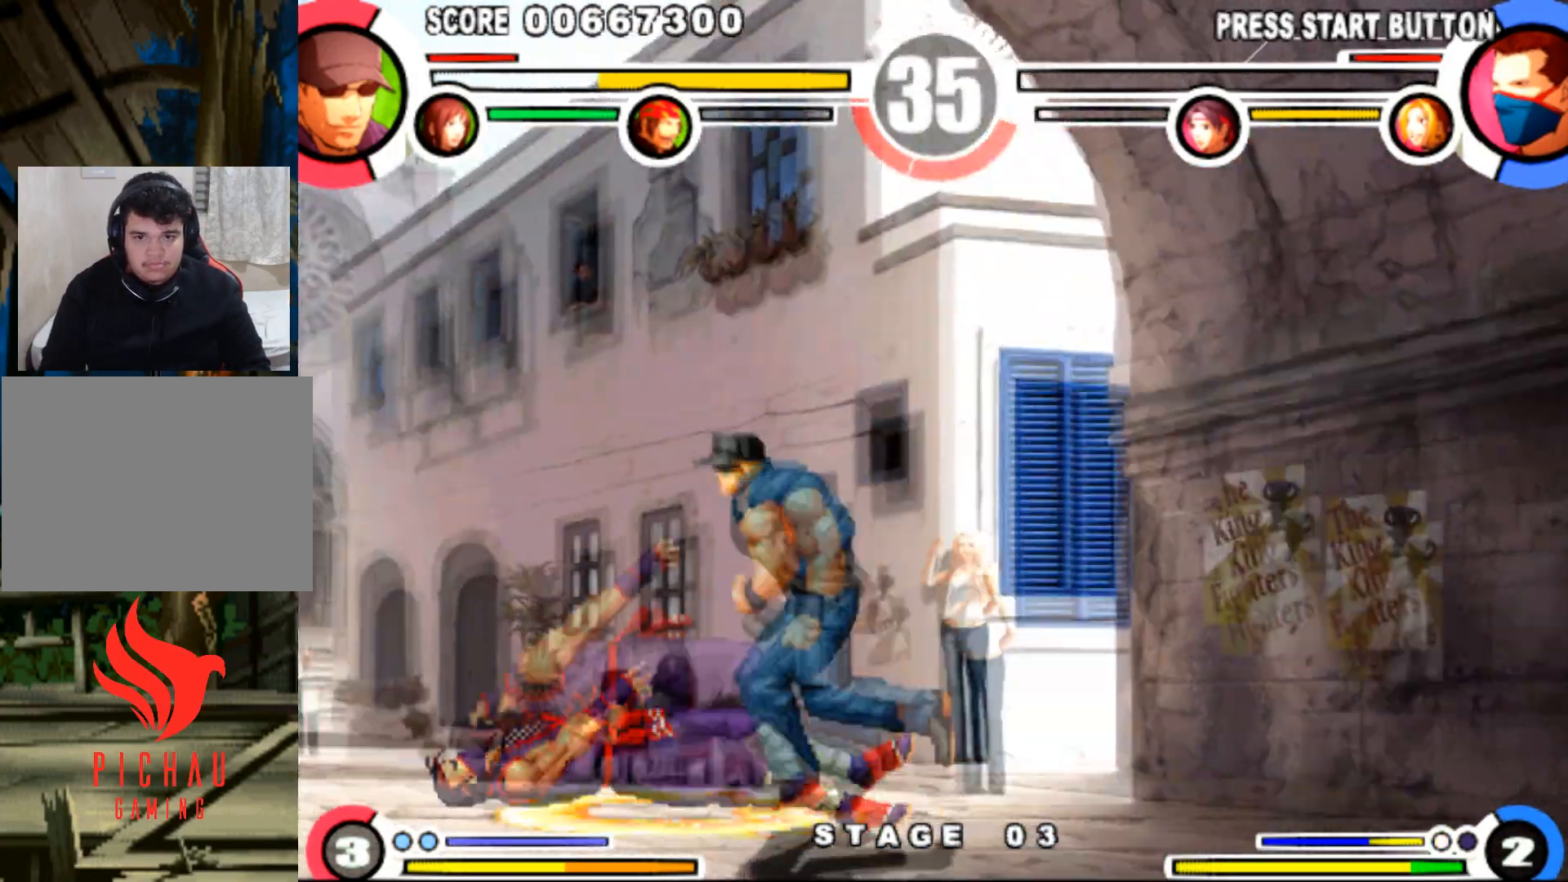
{"buttons": ["DPAD_LEFT"], "events": []}
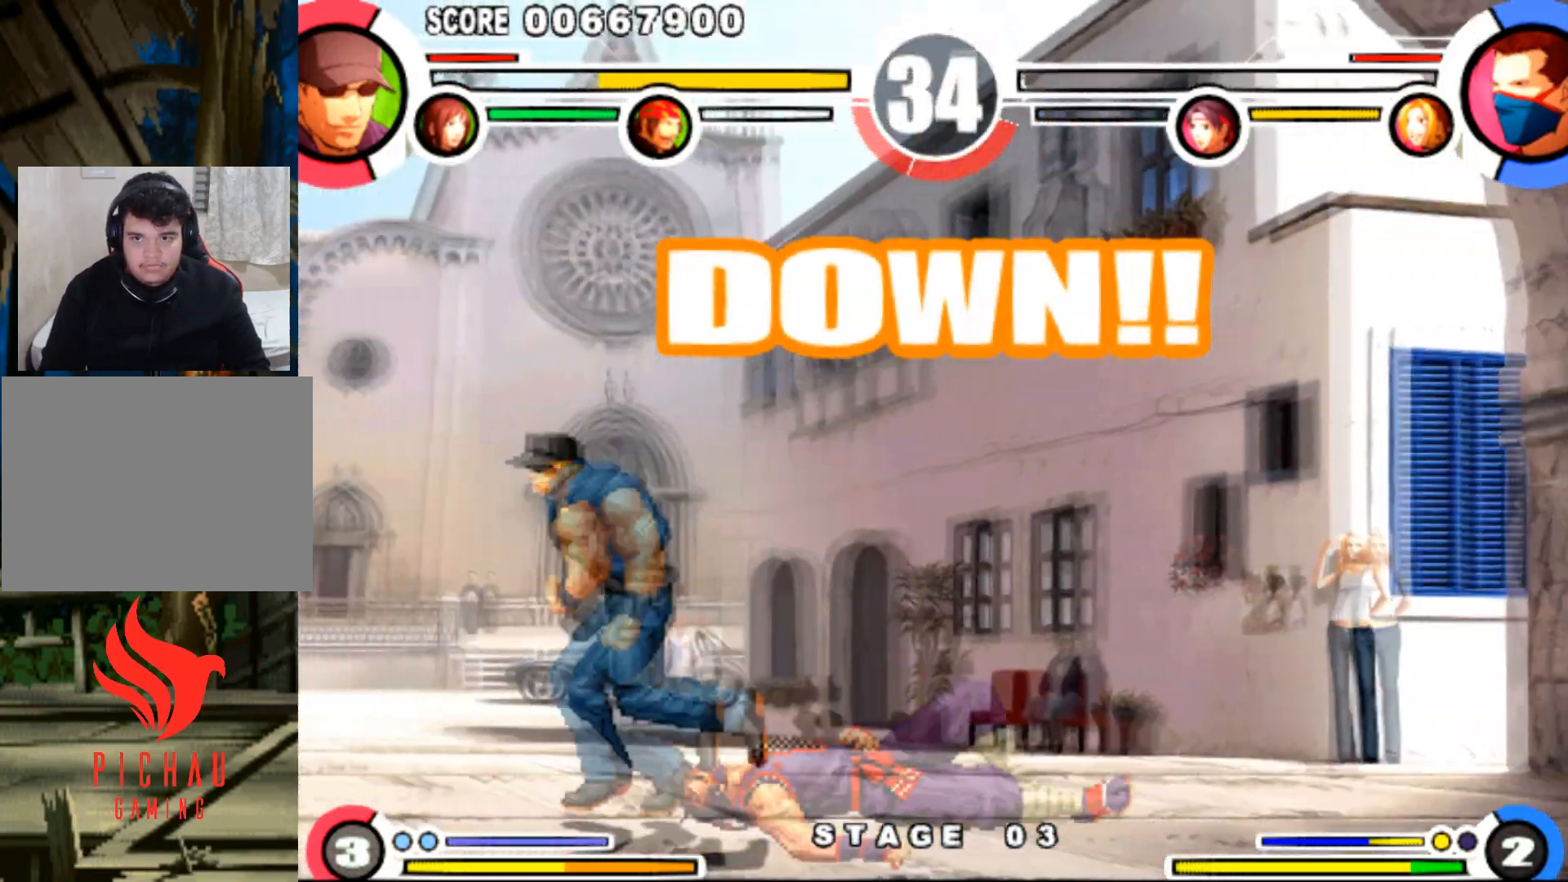
{"buttons": ["DPAD_LEFT"], "events": []}
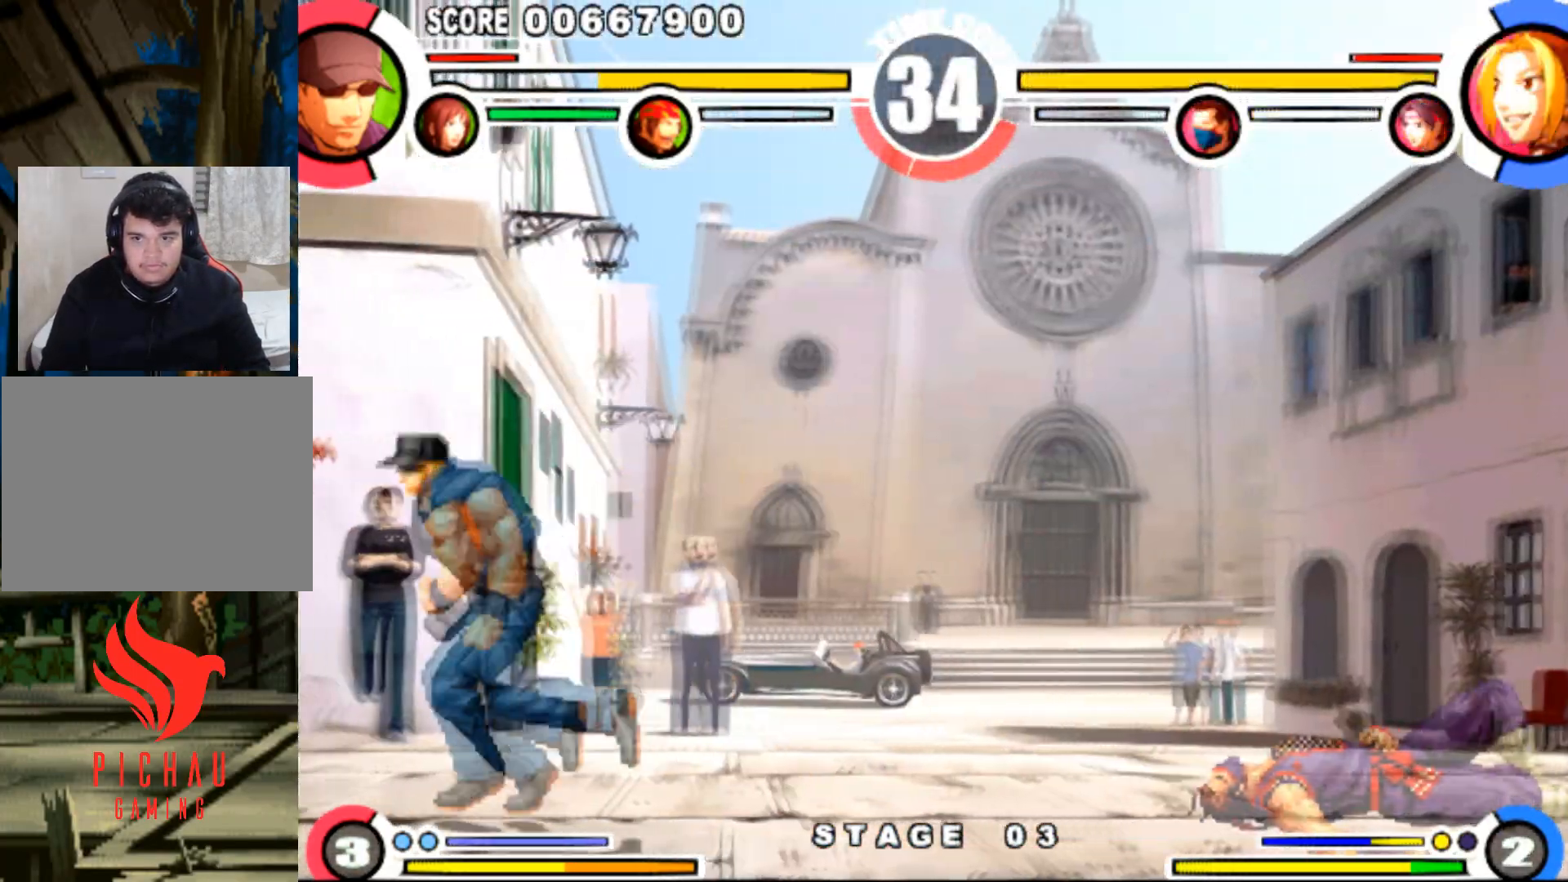
{"buttons": ["DPAD_LEFT"], "events": []}
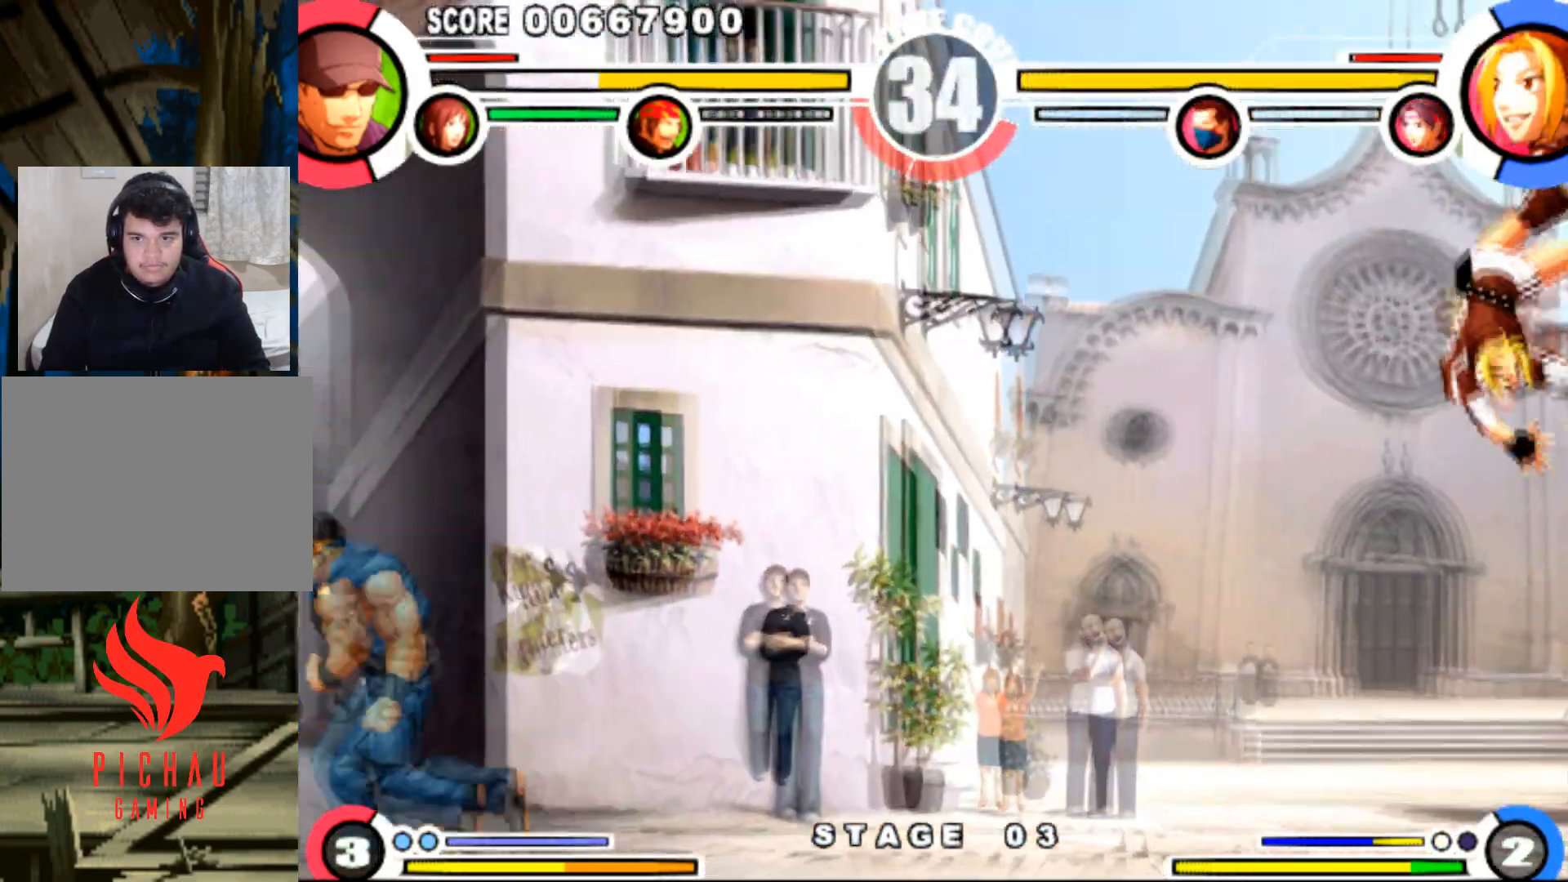
{"buttons": ["DPAD_RIGHT"], "events": [[84, "DPAD_LEFT", "up"], [100, "DPAD_RIGHT", "down"], [200, "DPAD_UP", "down"], [334, "DPAD_UP", "up"]]}
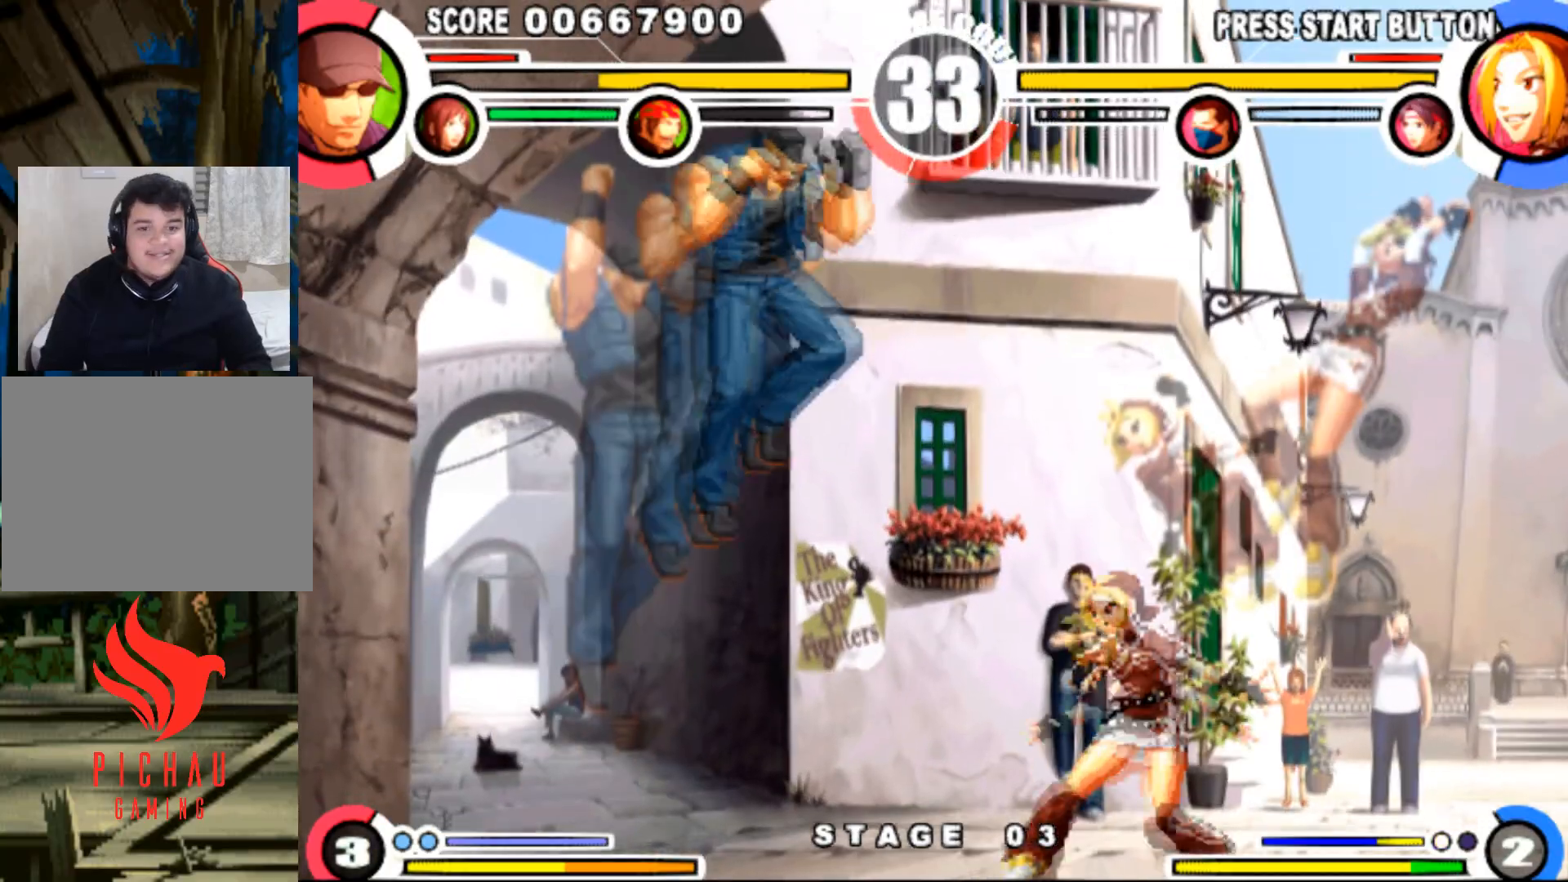
{"buttons": ["DPAD_LEFT"], "events": [[16, "DPAD_RIGHT", "up"], [100, "CIRCLE", "down"], [200, "CIRCLE", "up"], [283, "DPAD_LEFT", "down"]]}